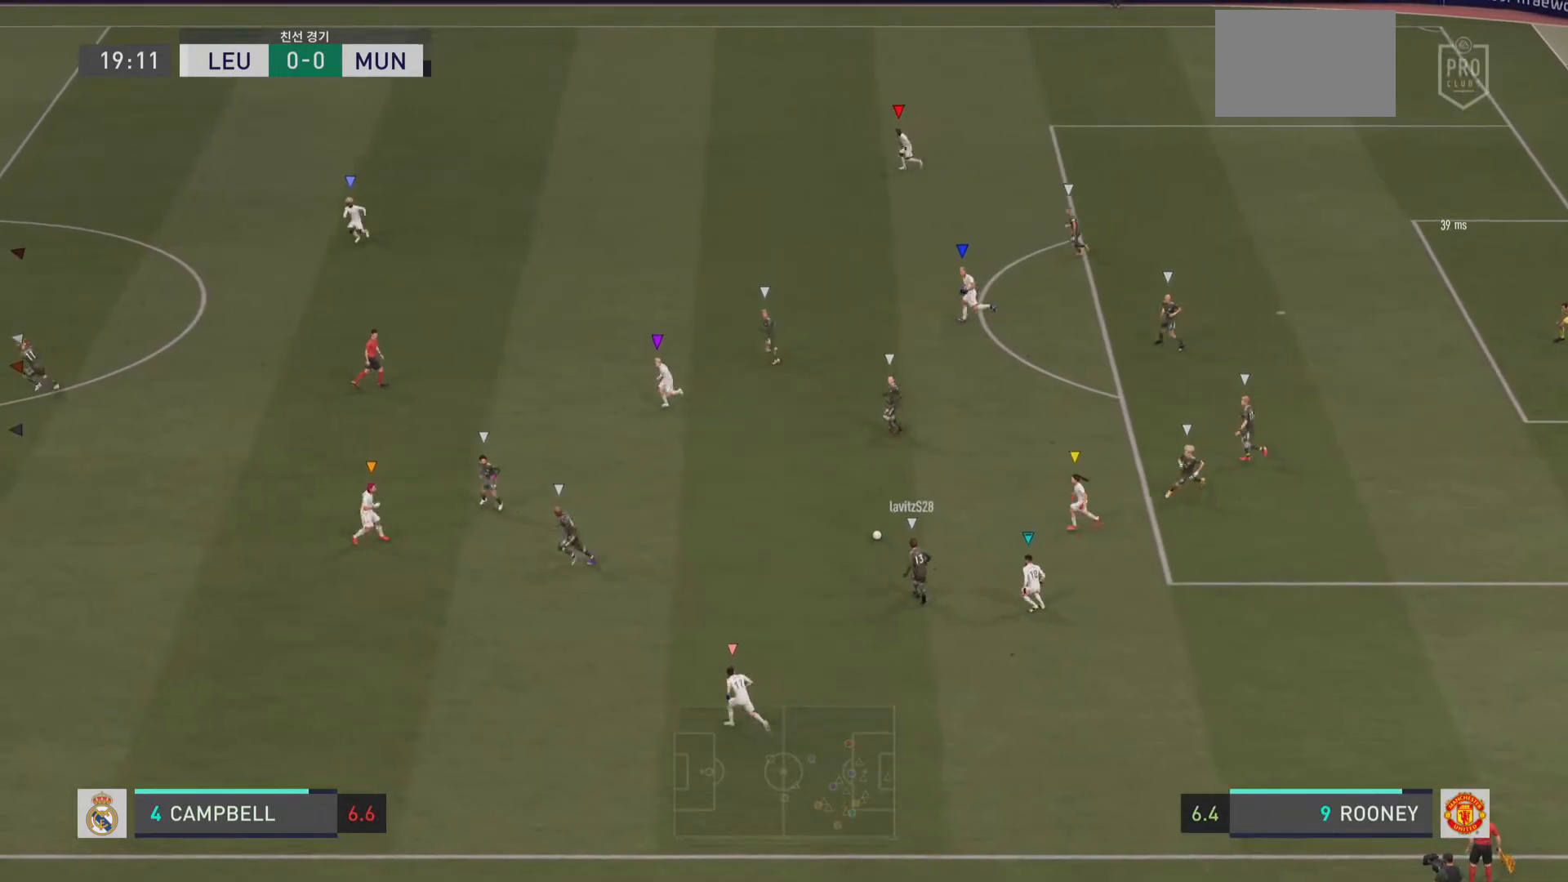
Gameplay with a controller (PlayStation layout); each line is a JSON object with the inputs held at the frame after it. "events" lists button and stick changes between this image and that frame as [ms after this image, input, new state], when the widget could be followed in between. Not read: L1 L3 R3.
{"buttons": [], "left_stick": "up-left", "right_stick": "center", "events": [[234, "R2", "up"]]}
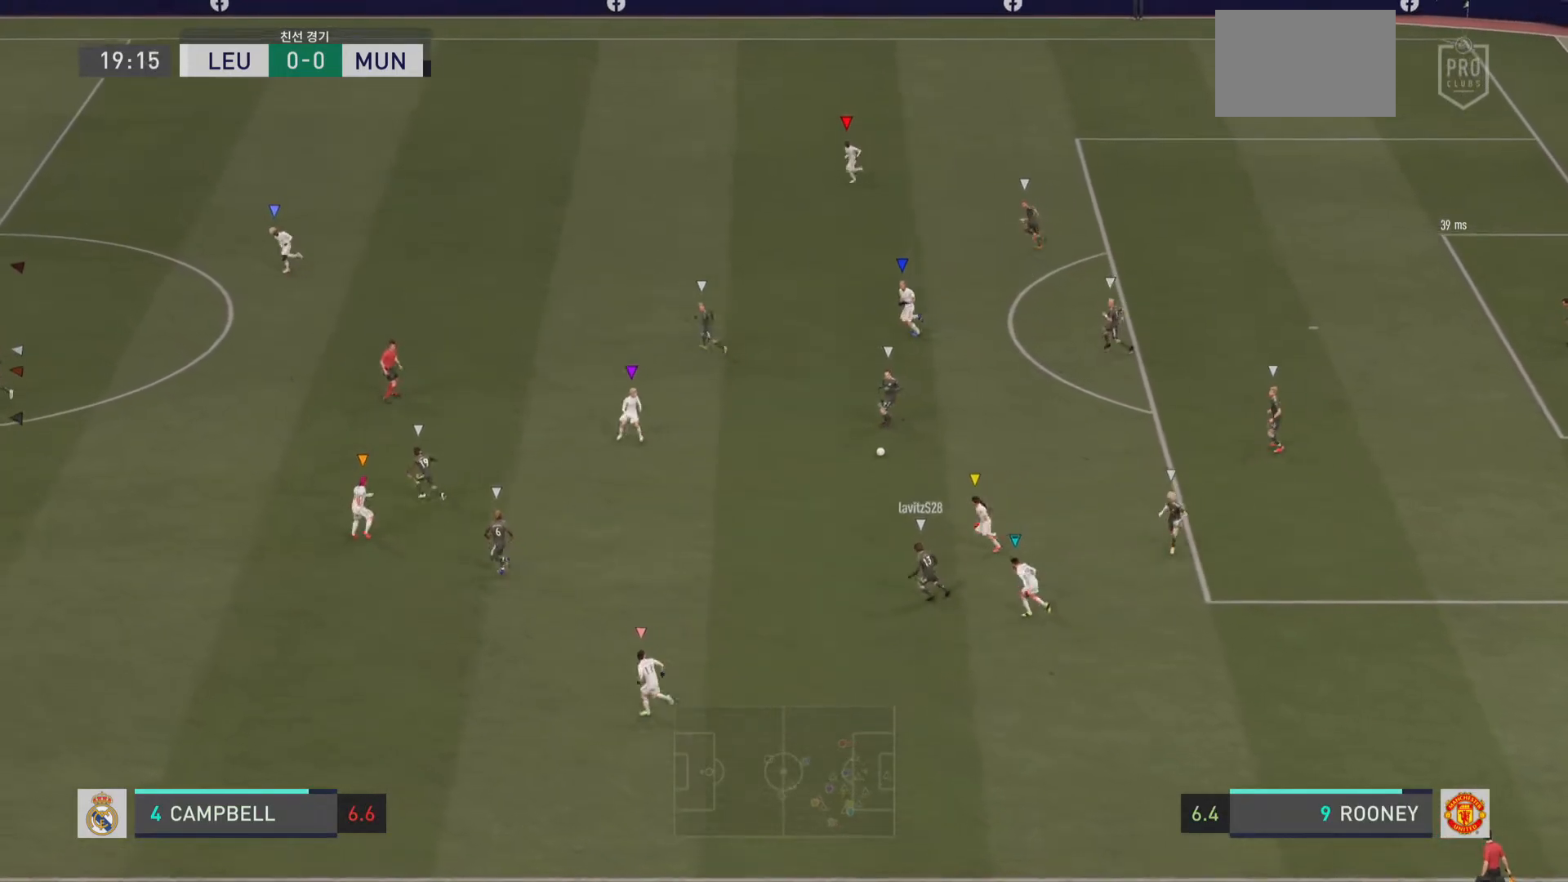
{"buttons": ["R2"], "left_stick": "up-left", "right_stick": "center", "events": [[300, "R2", "down"]]}
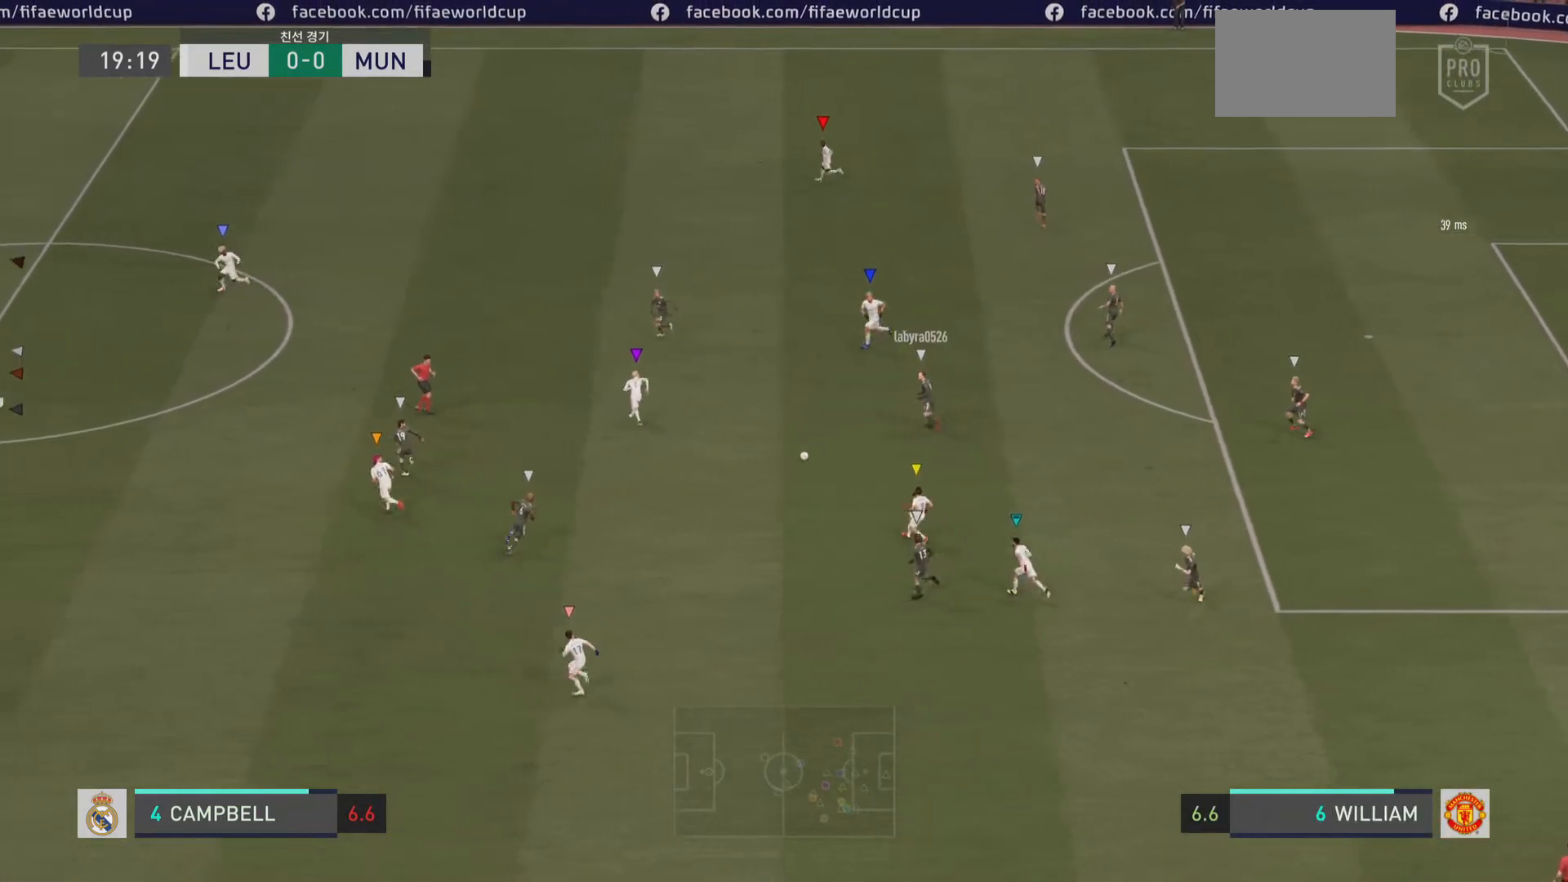
{"buttons": [], "left_stick": "left", "right_stick": "center", "events": [[84, "R2", "up"], [501, "left_stick", "left"]]}
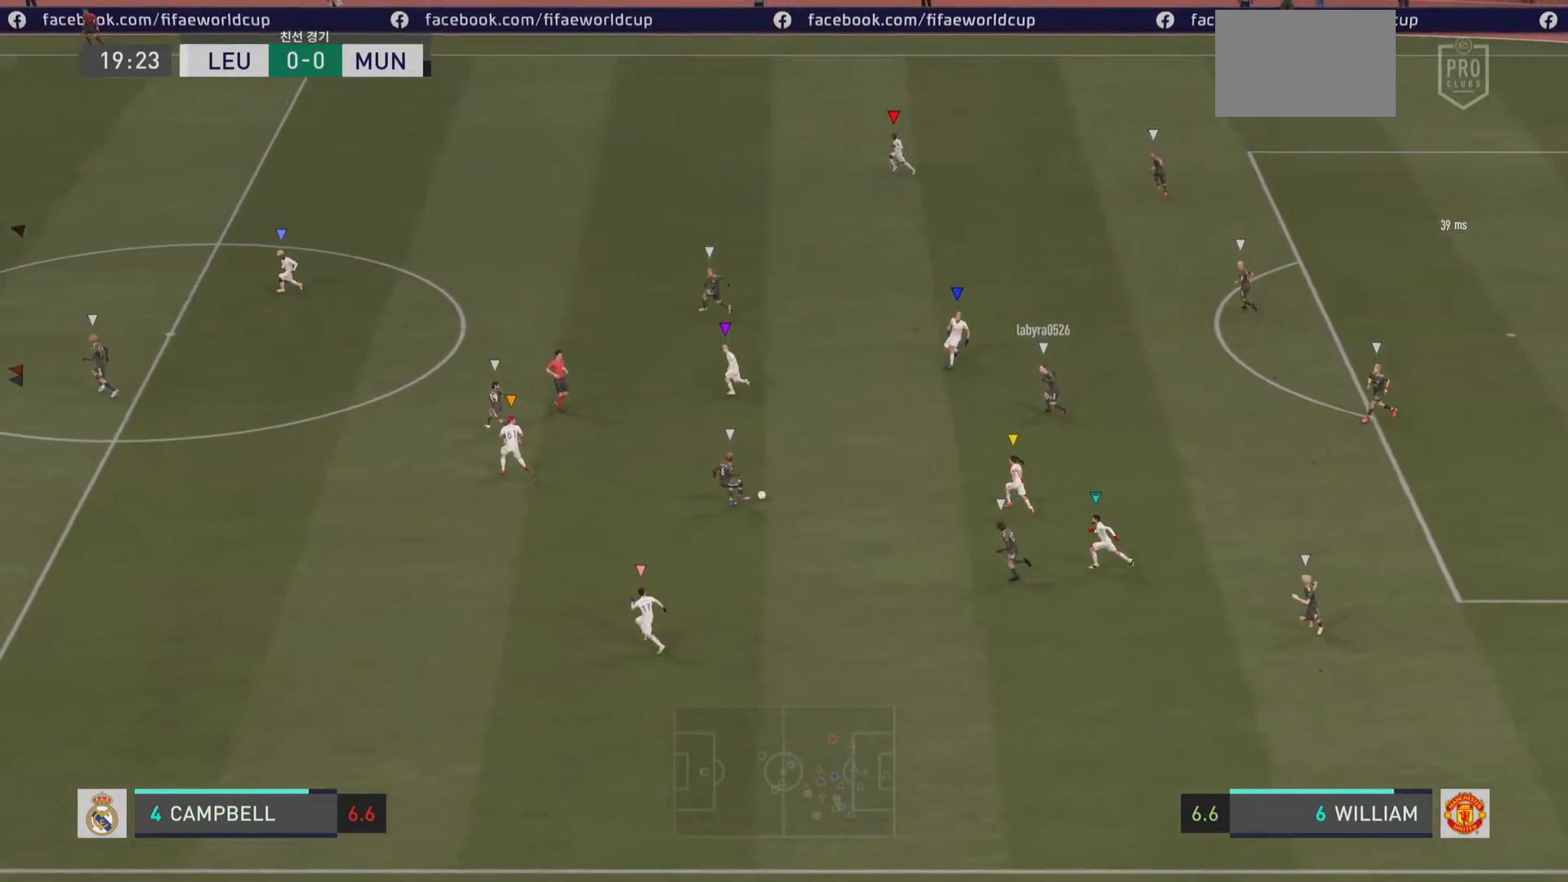
{"buttons": [], "left_stick": "up-left", "right_stick": "center", "events": [[400, "left_stick", "up-left"]]}
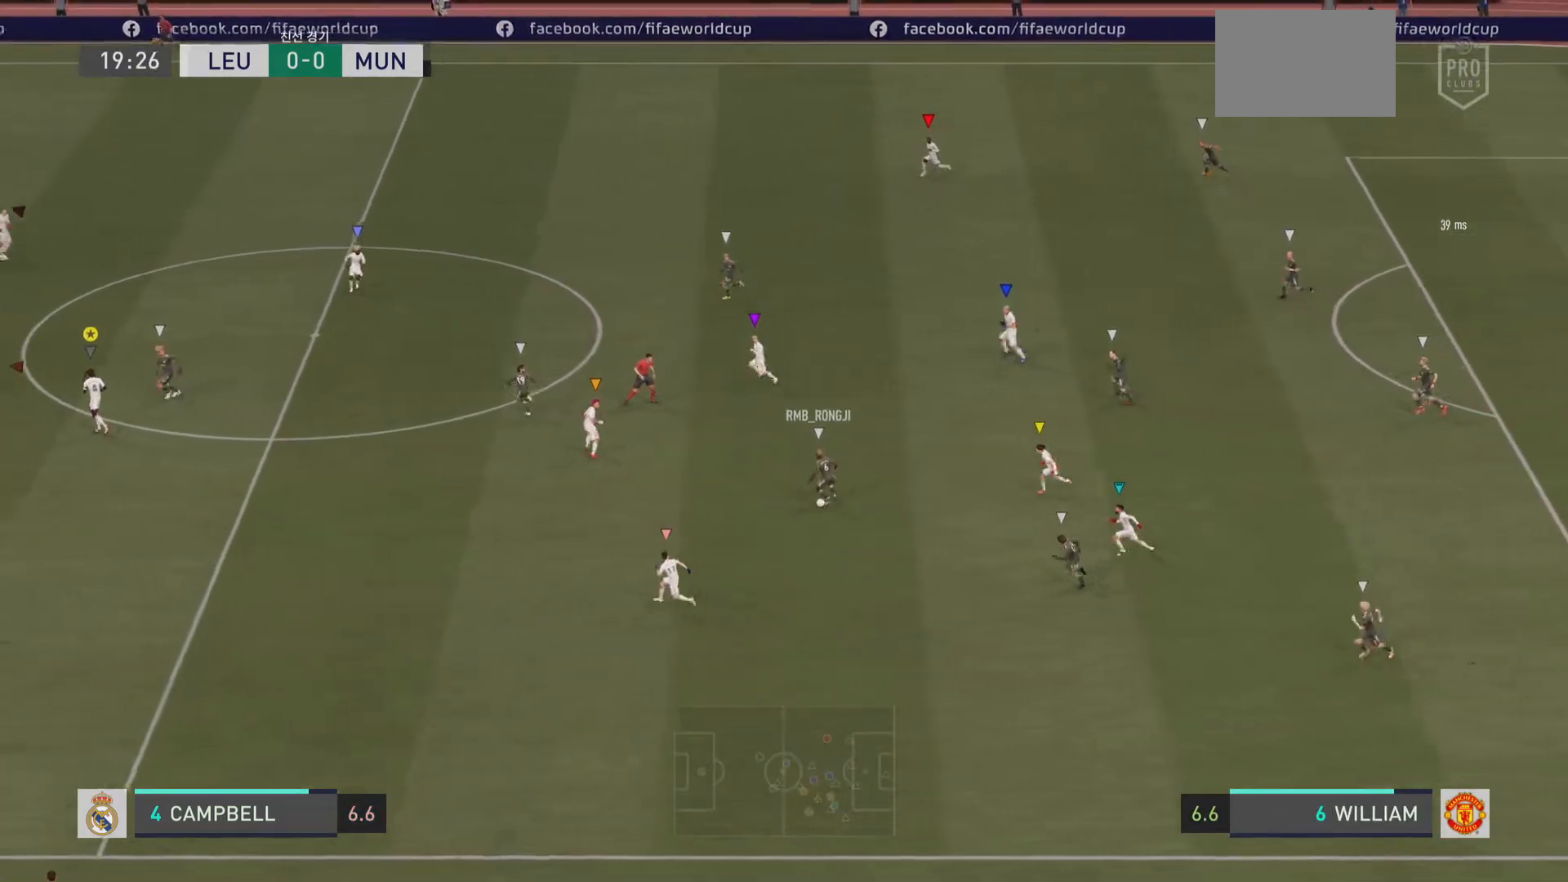
{"buttons": ["R2"], "left_stick": "down-left", "right_stick": "center", "events": [[134, "R2", "down"], [134, "left_stick", "left"], [467, "left_stick", "down-left"]]}
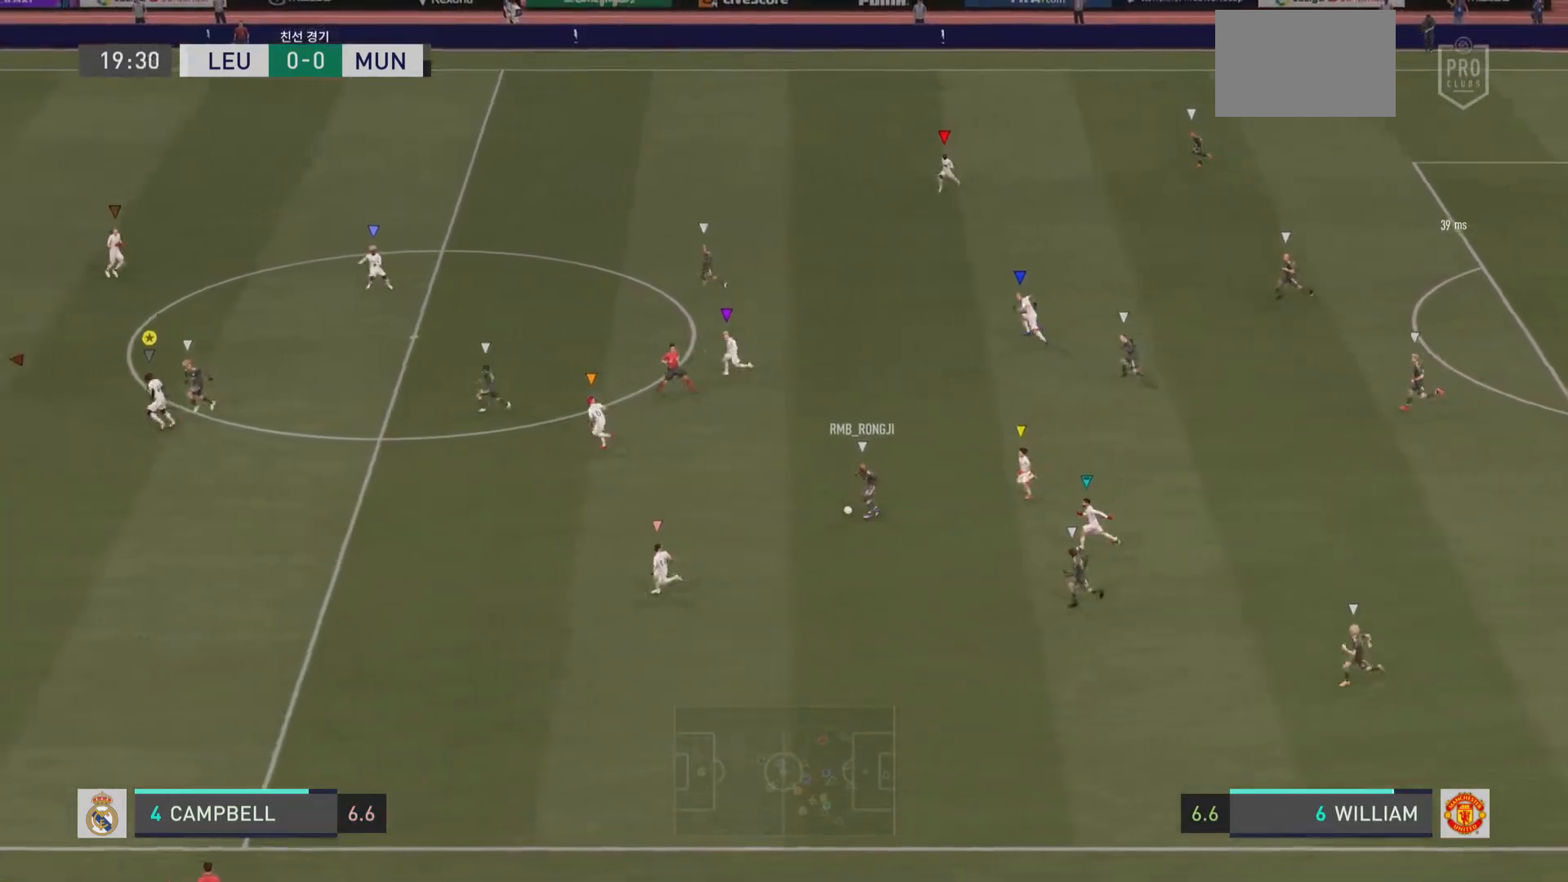
{"buttons": ["R2"], "left_stick": "down-left", "right_stick": "center", "events": []}
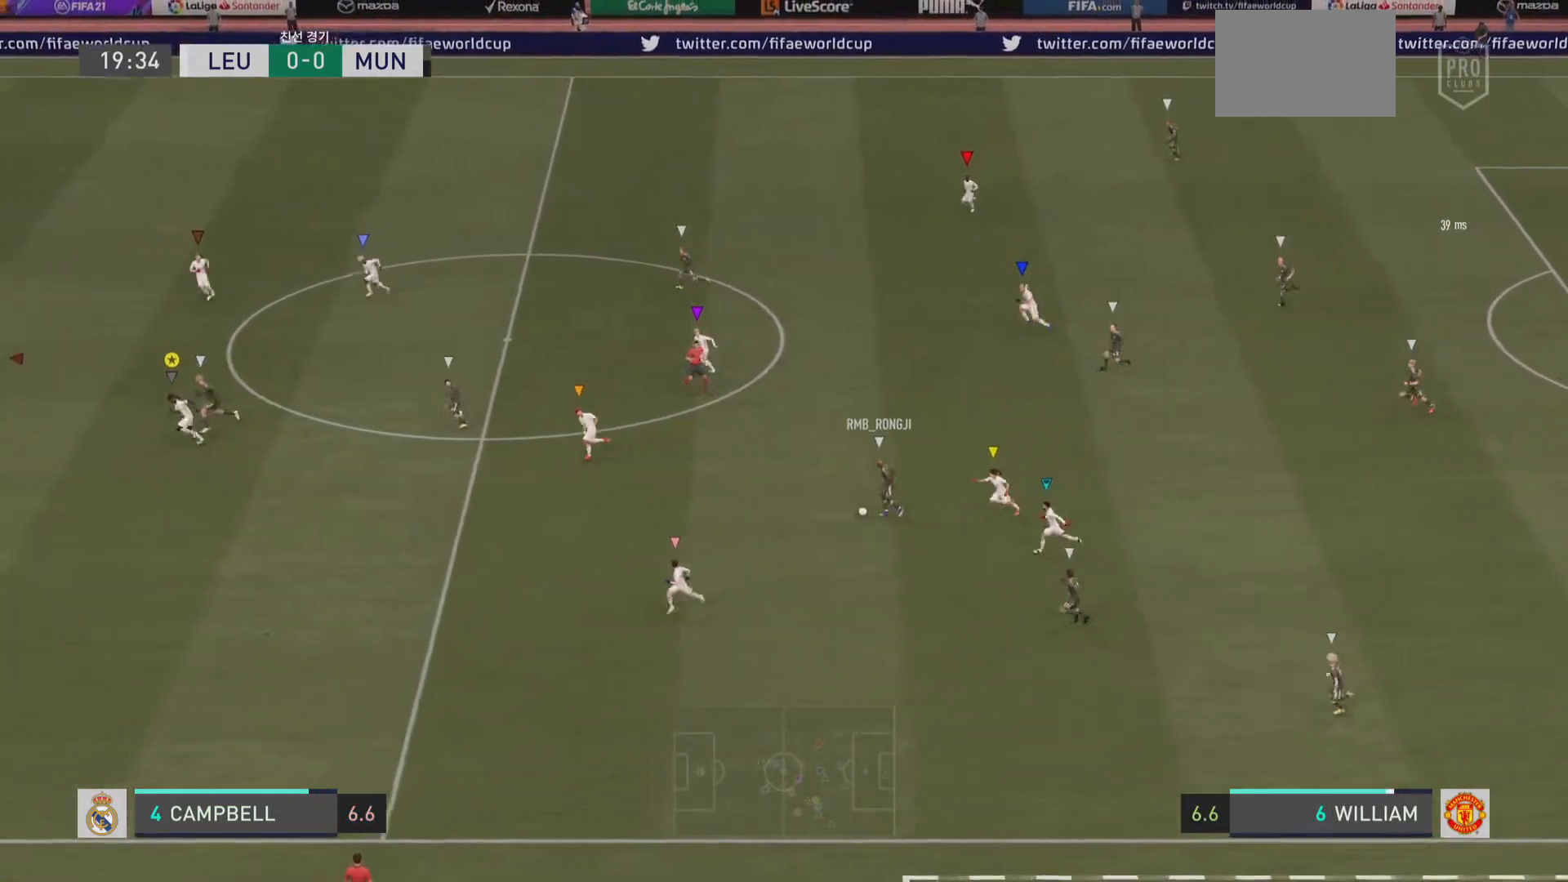
{"buttons": ["R2"], "left_stick": "left", "right_stick": "center", "events": [[484, "left_stick", "left"]]}
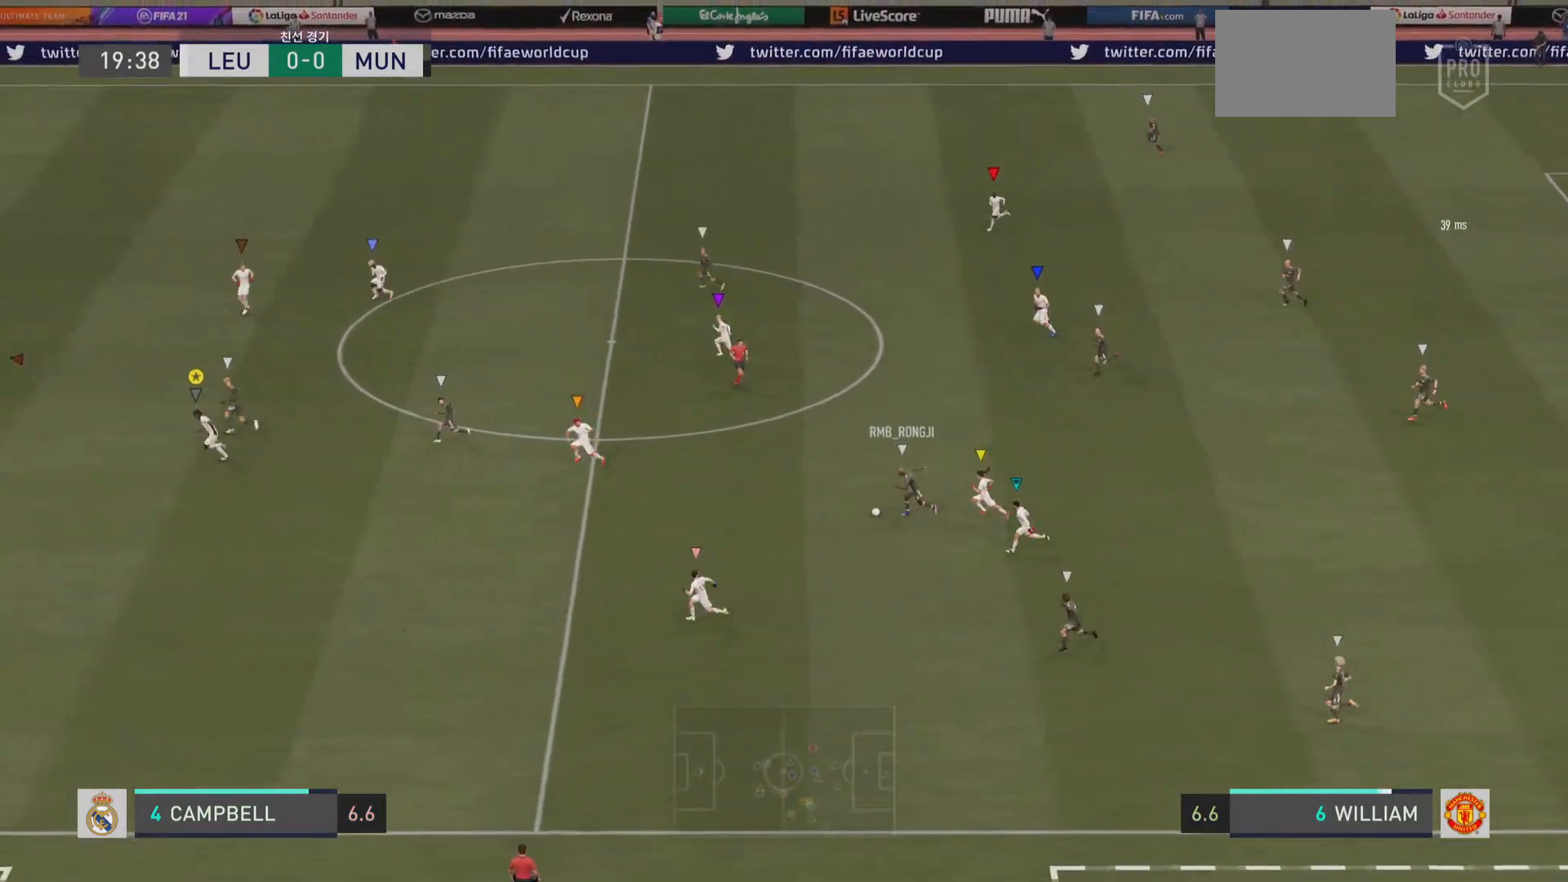
{"buttons": ["R2"], "left_stick": "left", "right_stick": "center", "events": []}
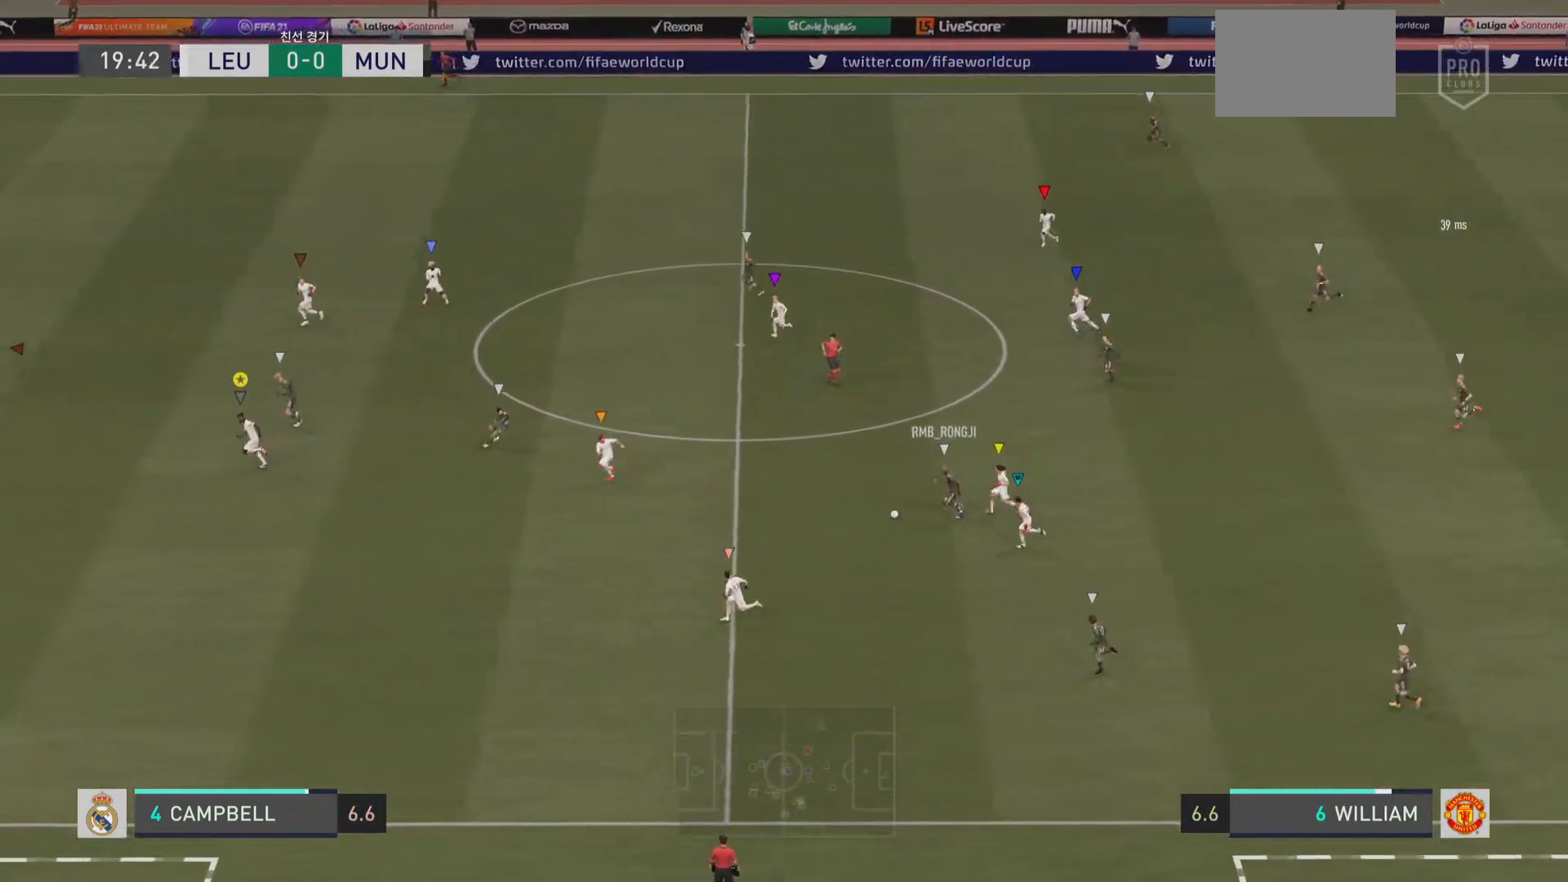
{"buttons": ["R2"], "left_stick": "up-left", "right_stick": "center", "events": [[200, "left_stick", "up-left"]]}
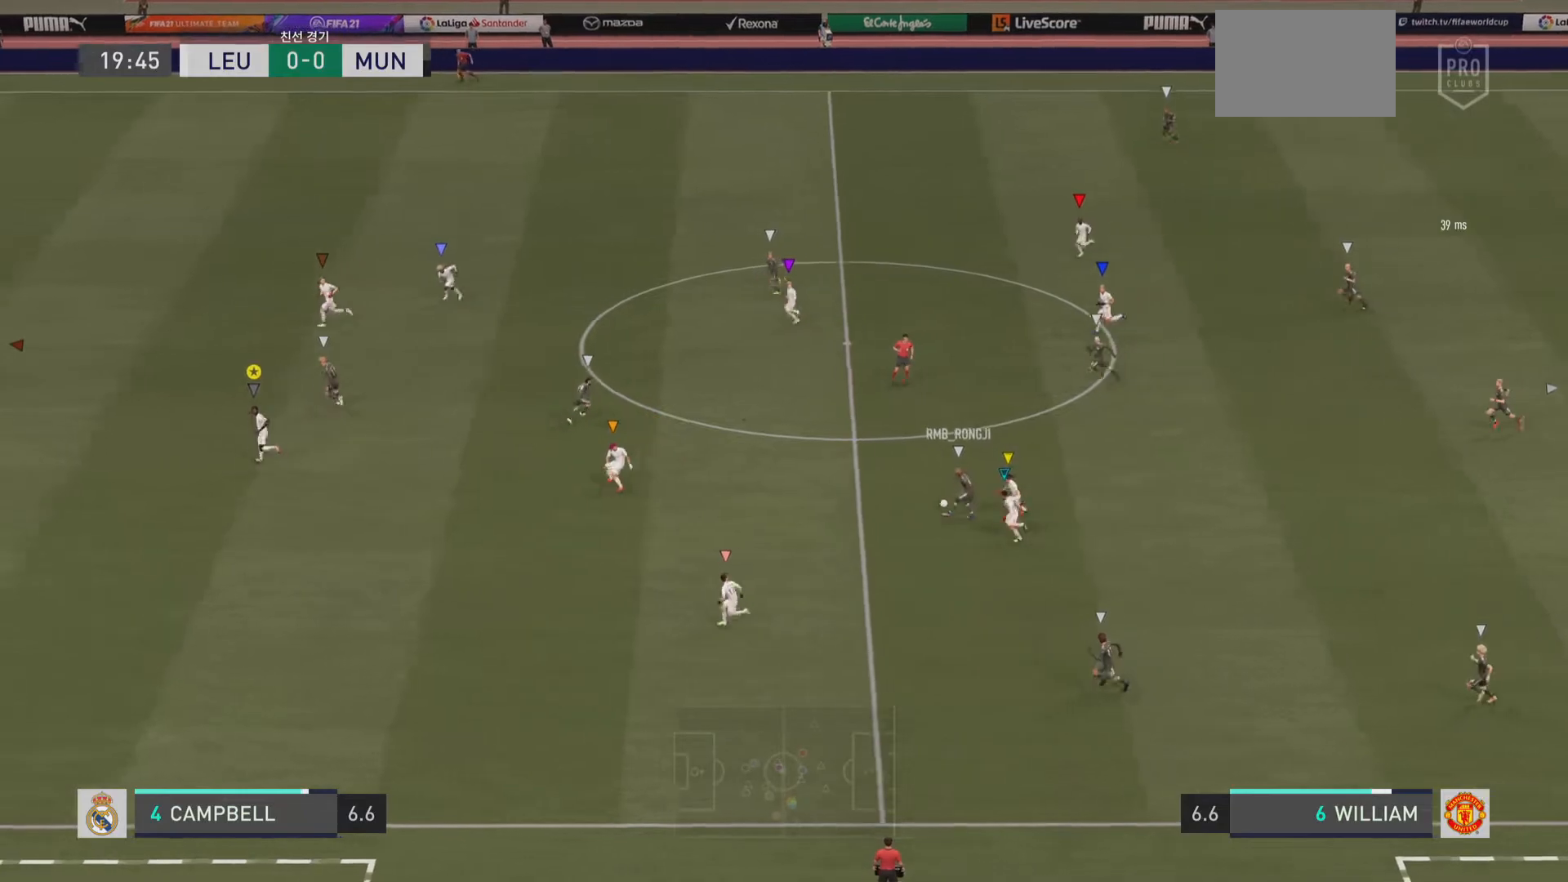
{"buttons": ["R2"], "left_stick": "up-left", "right_stick": "center", "events": []}
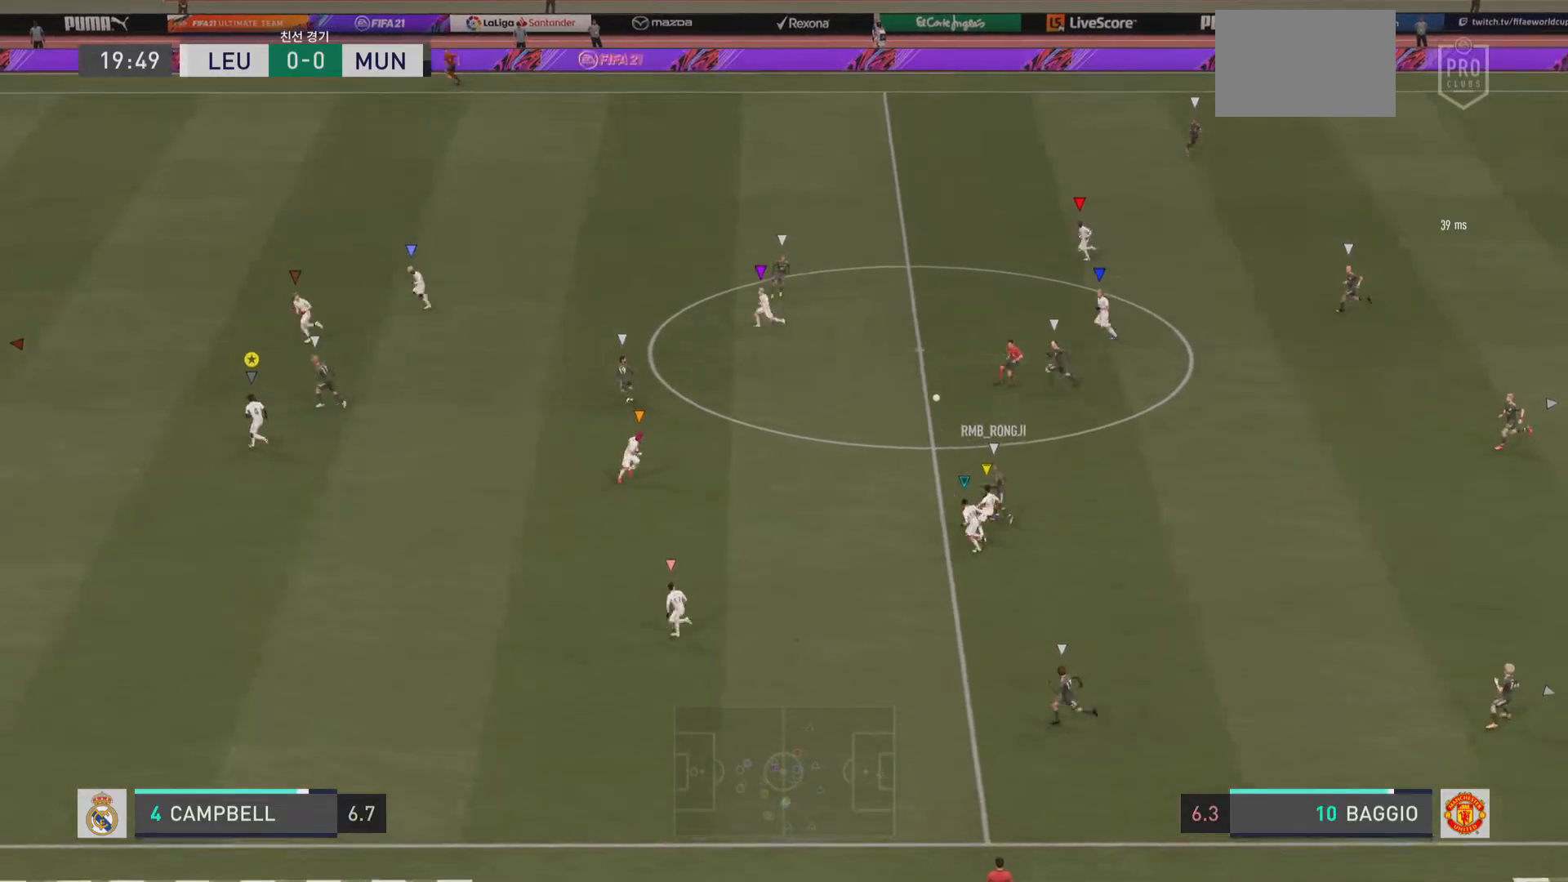
{"buttons": [], "left_stick": "up", "right_stick": "center", "events": [[84, "R2", "up"], [334, "left_stick", "up"]]}
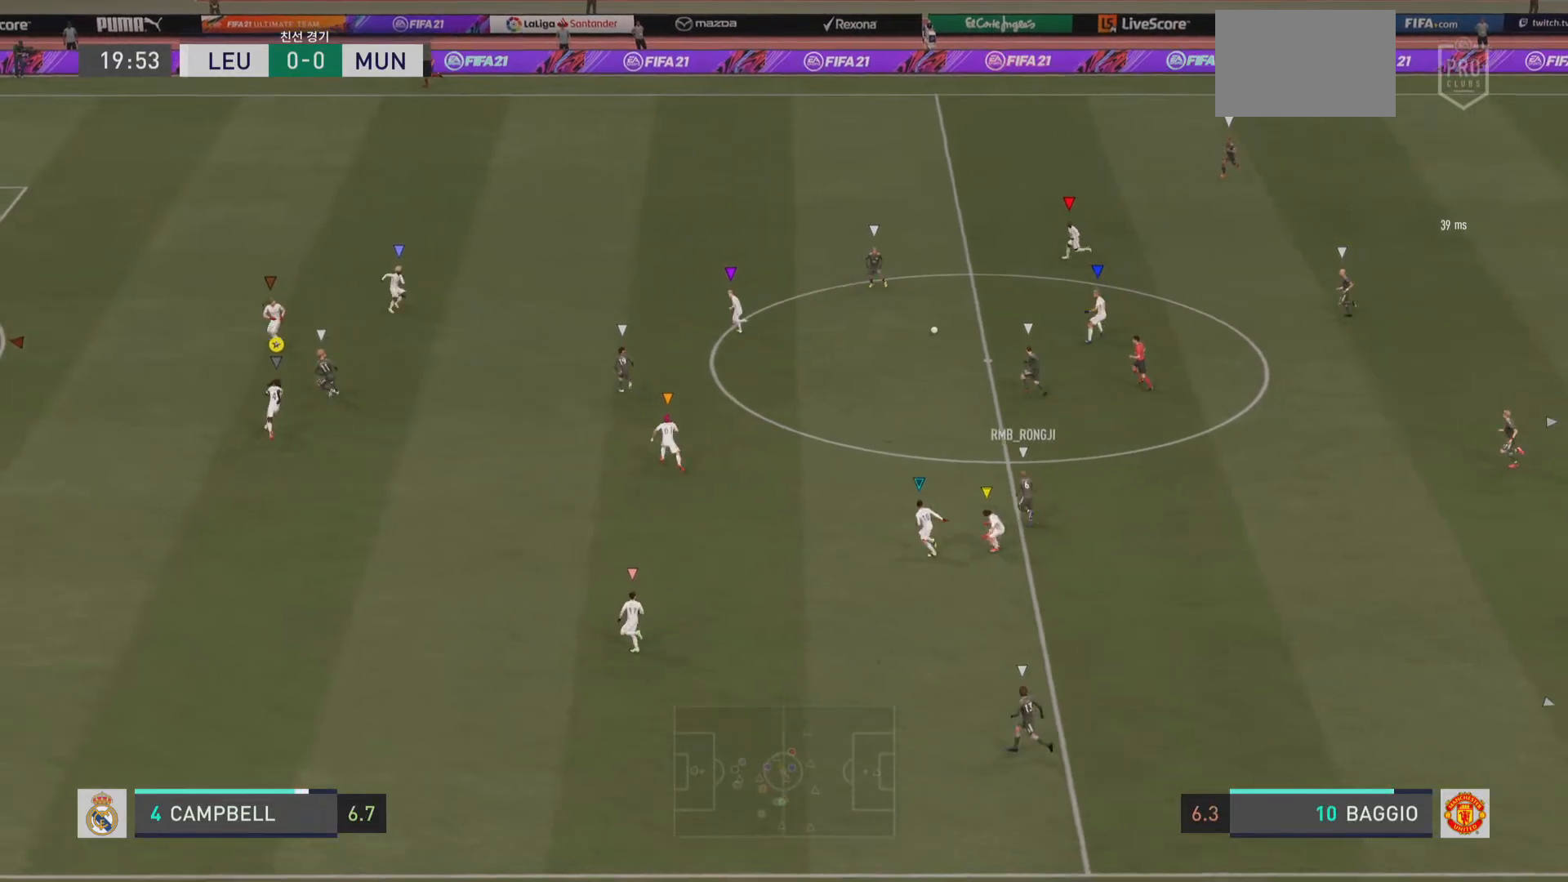
{"buttons": [], "left_stick": "up-left", "right_stick": "center", "events": [[117, "R2", "down"], [417, "R2", "up"], [434, "left_stick", "up-left"]]}
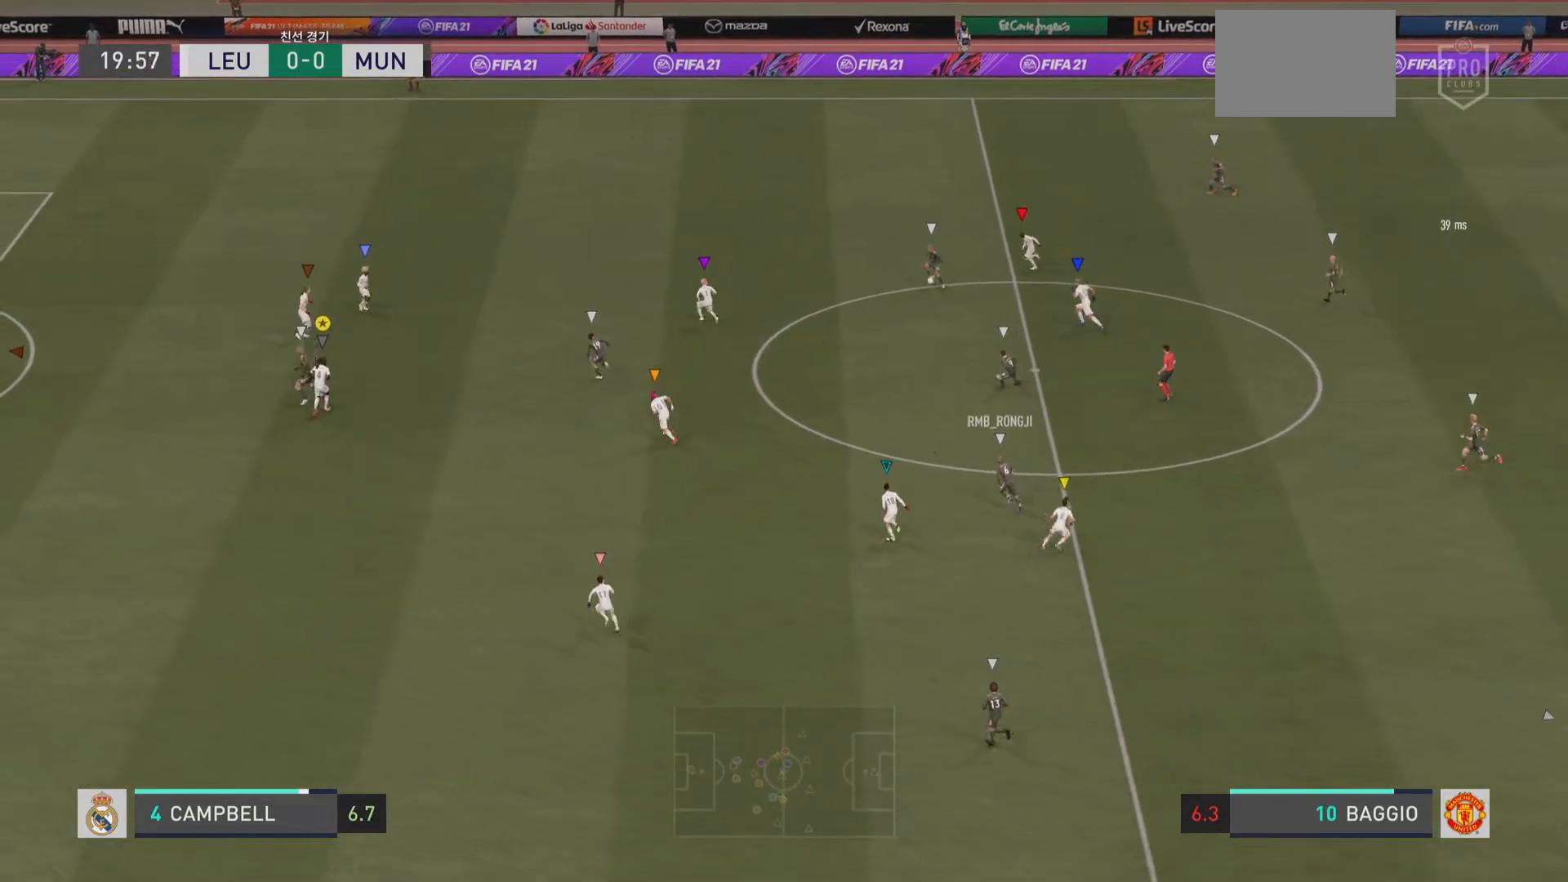
{"buttons": [], "left_stick": "left", "right_stick": "center", "events": [[234, "left_stick", "up"], [468, "left_stick", "left"]]}
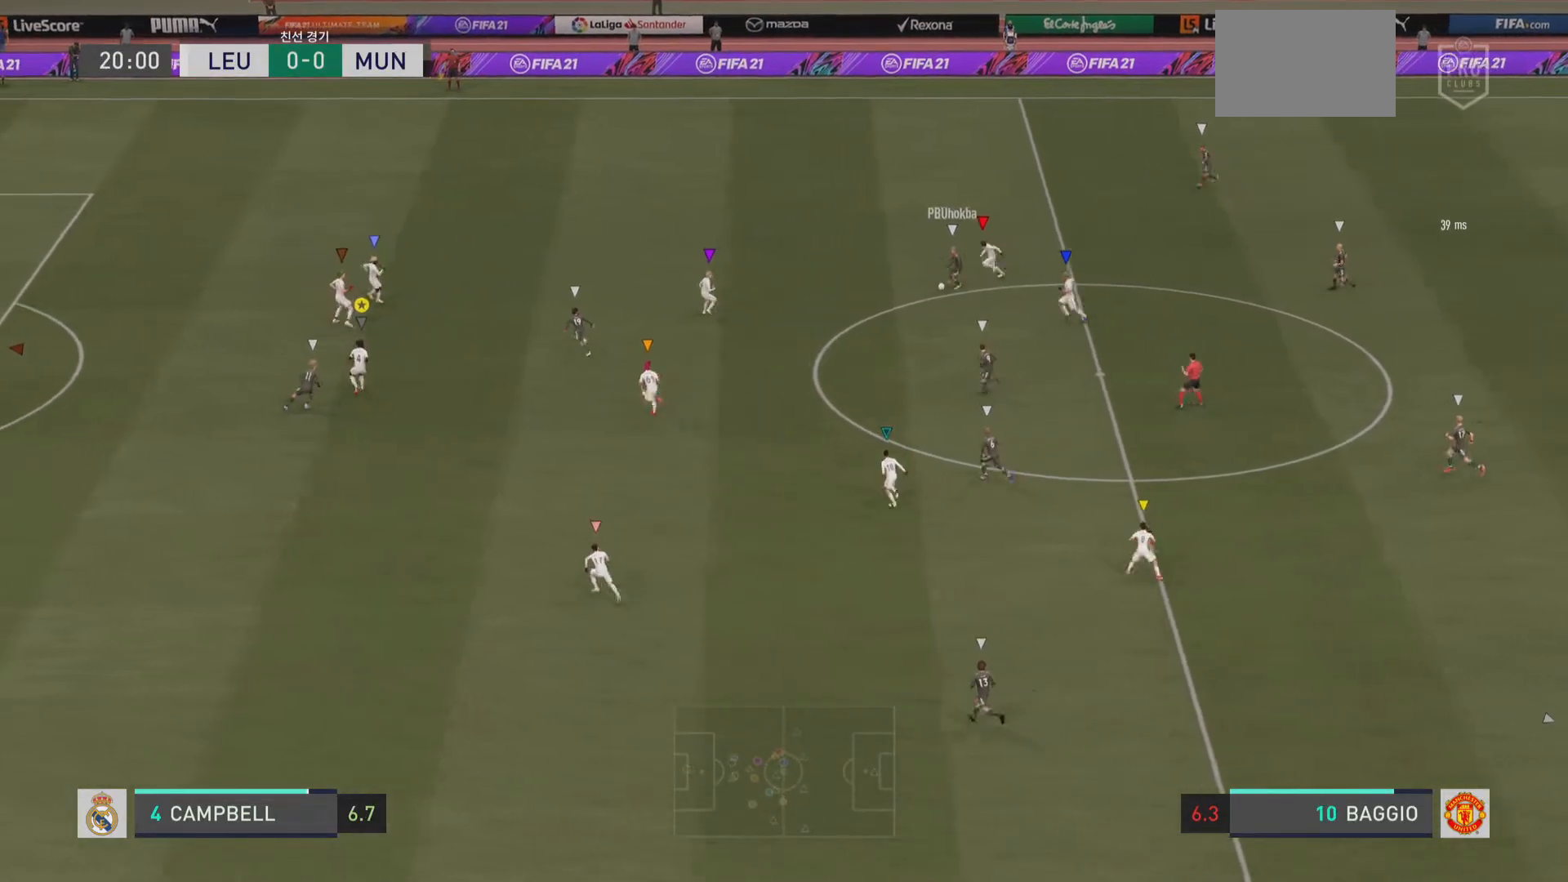
{"buttons": [], "left_stick": "down-left", "right_stick": "center", "events": [[133, "R2", "down"], [334, "left_stick", "down-left"], [417, "R2", "up"]]}
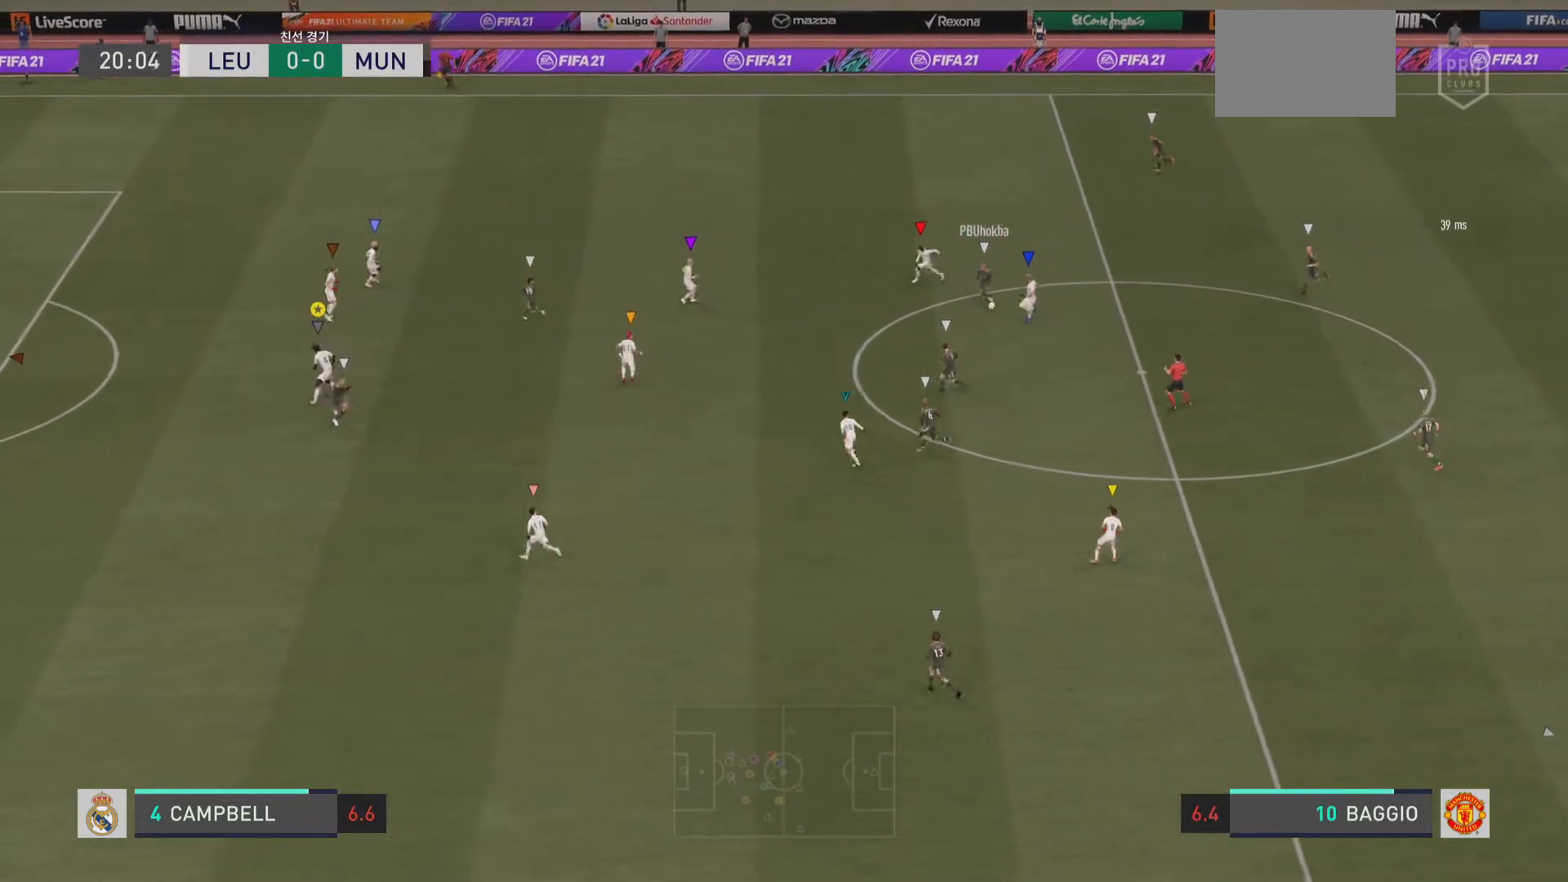
{"buttons": ["R2"], "left_stick": "down-left", "right_stick": "center", "events": [[401, "R2", "down"]]}
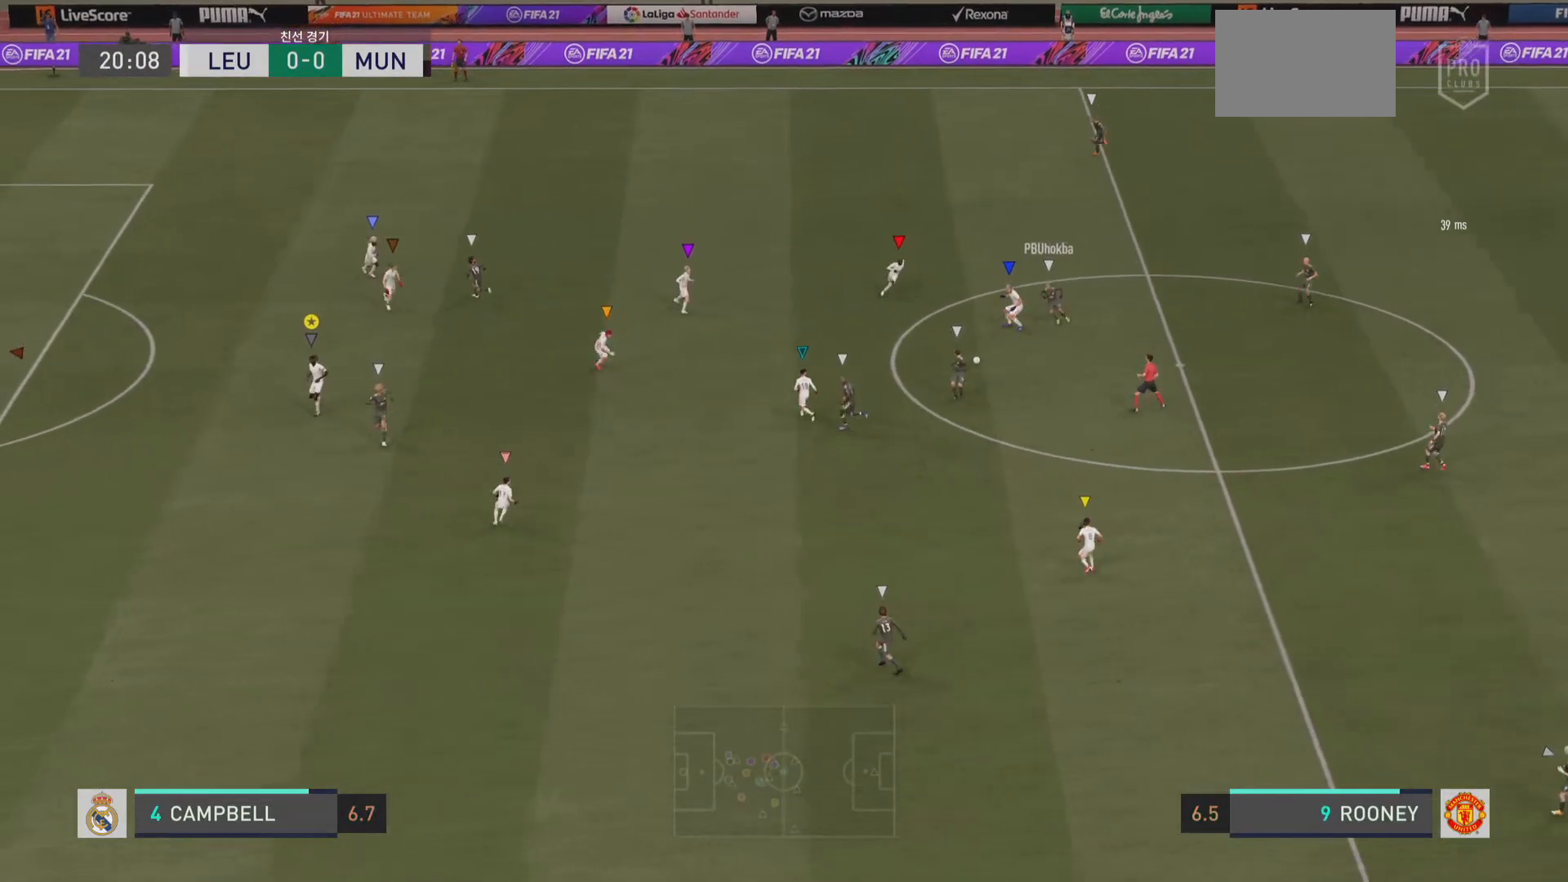
{"buttons": [], "left_stick": "down", "right_stick": "center"}
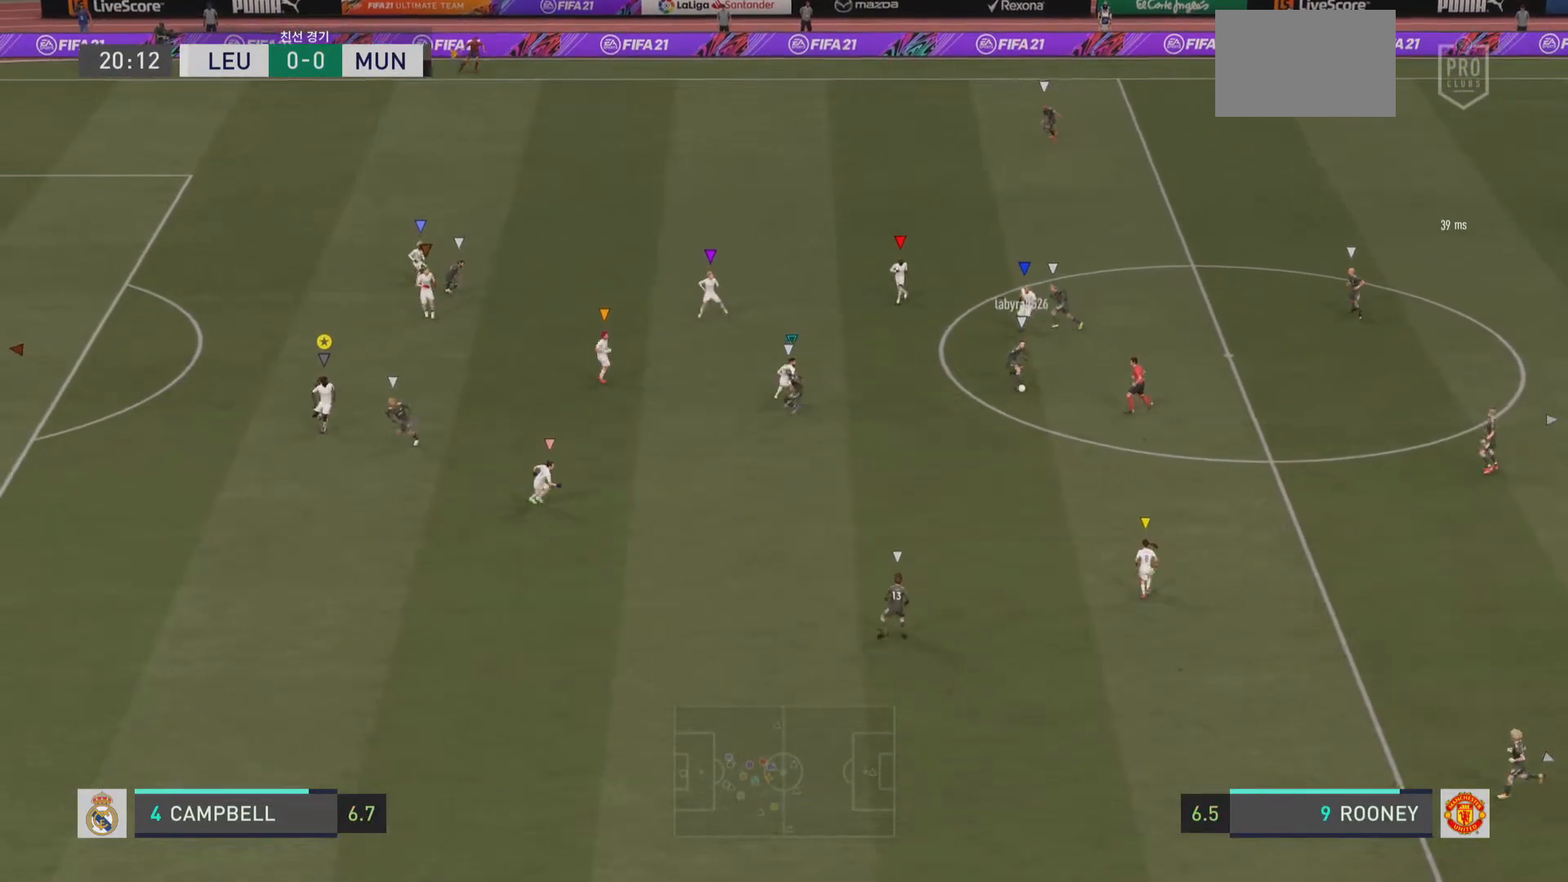
{"buttons": [], "left_stick": "down-left", "right_stick": "center", "events": [[184, "left_stick", "down-left"], [267, "R2", "down"], [284, "left_stick", "left"], [351, "R2", "up"], [484, "left_stick", "down-left"]]}
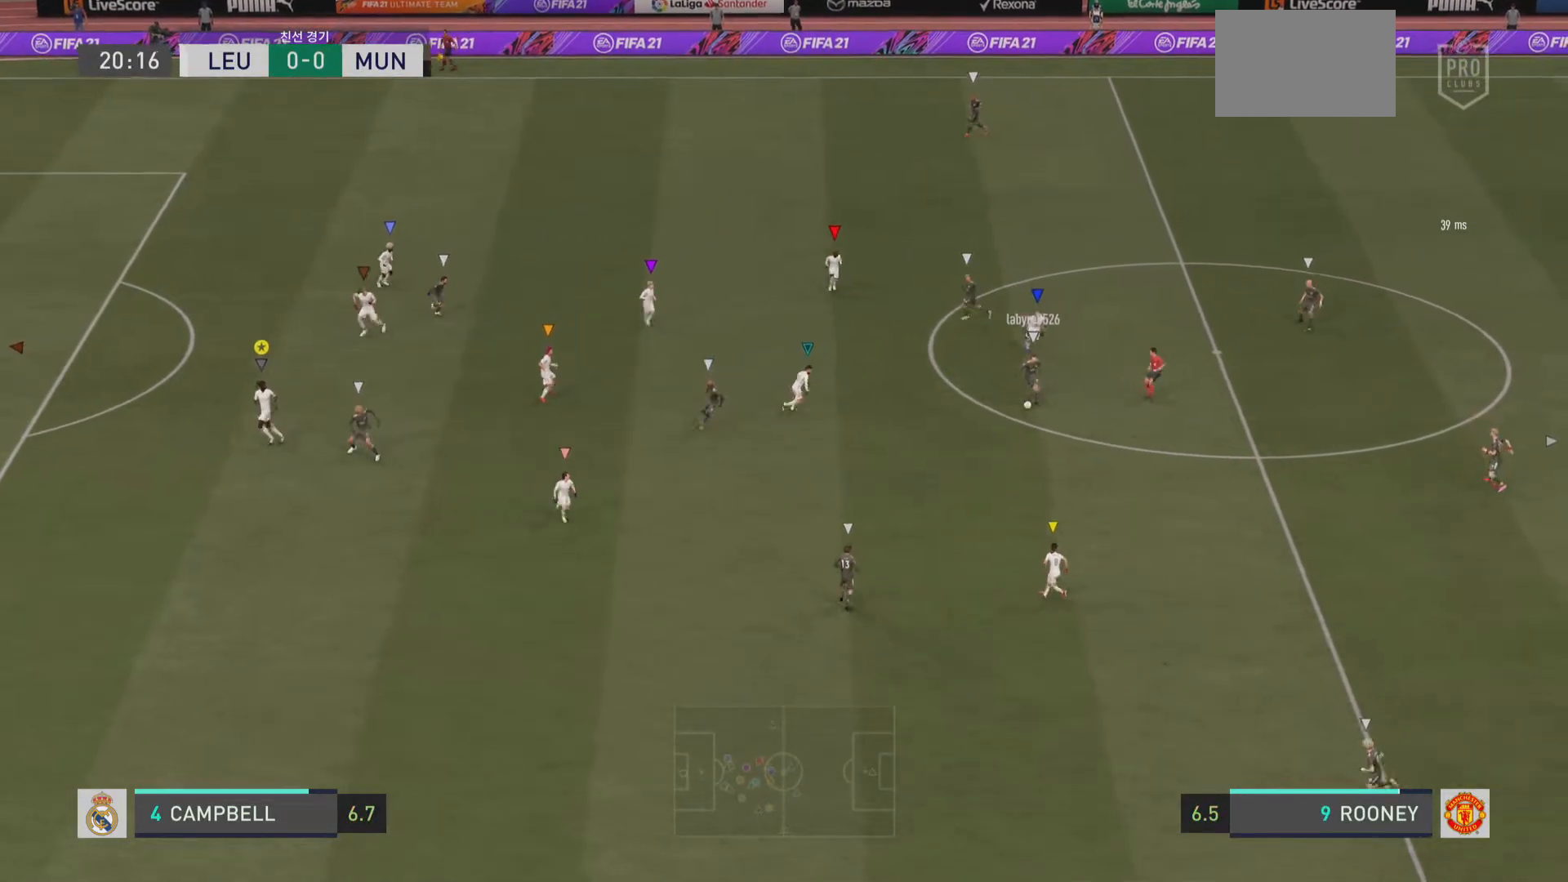
{"buttons": ["L2"], "left_stick": "down-right", "right_stick": "center", "events": [[83, "left_stick", "down"], [217, "L2", "down"], [300, "left_stick", "down-right"]]}
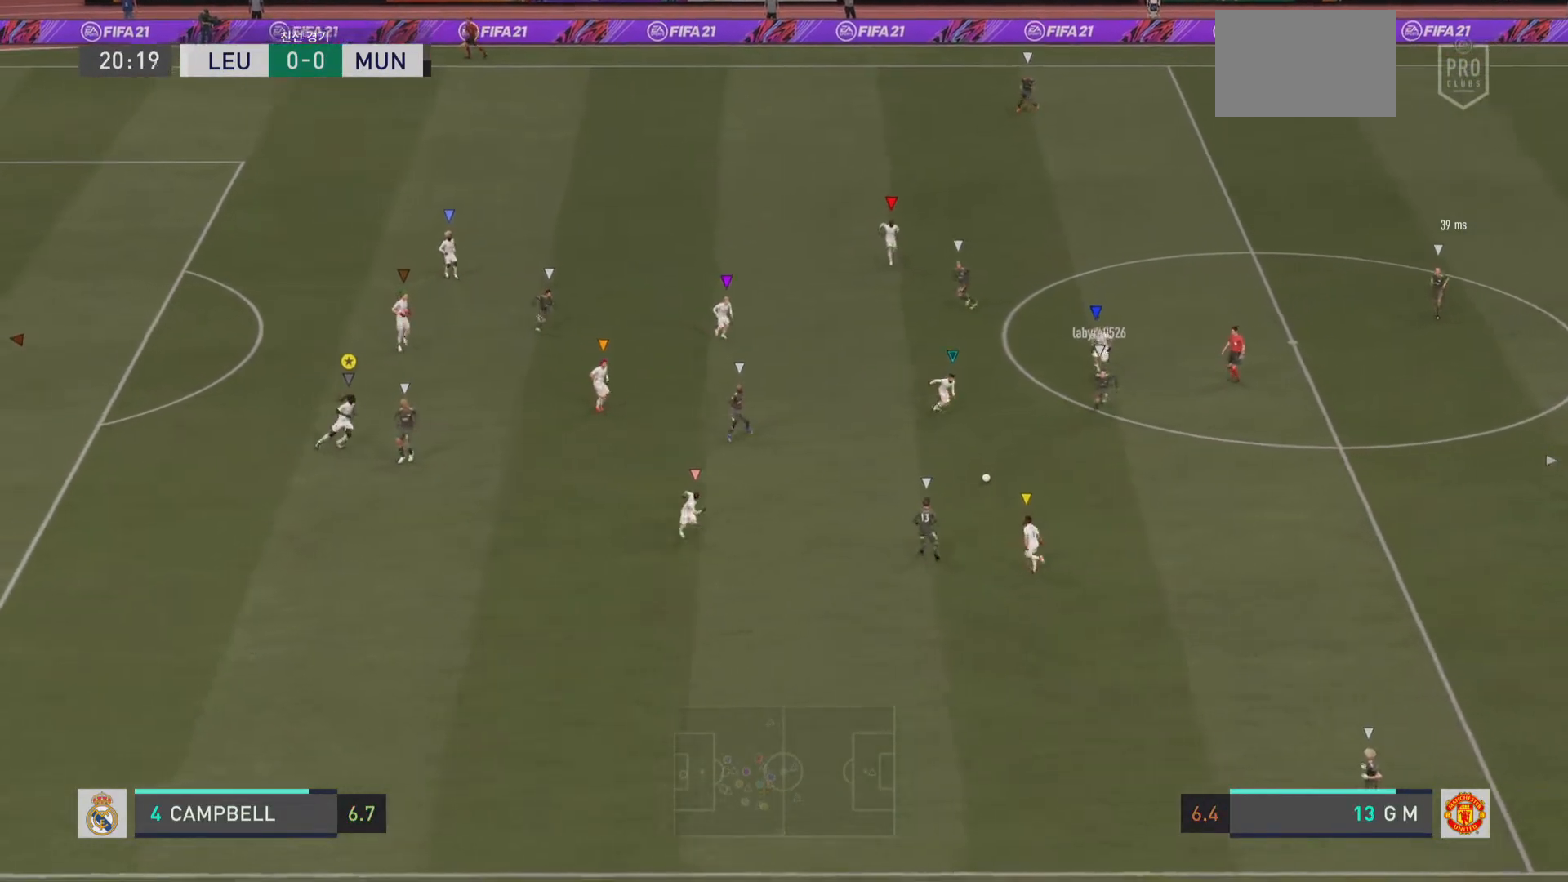
{"buttons": ["L2", "R2"], "left_stick": "down-left", "right_stick": "center", "events": [[134, "left_stick", "down"], [267, "left_stick", "down-left"], [351, "R2", "down"]]}
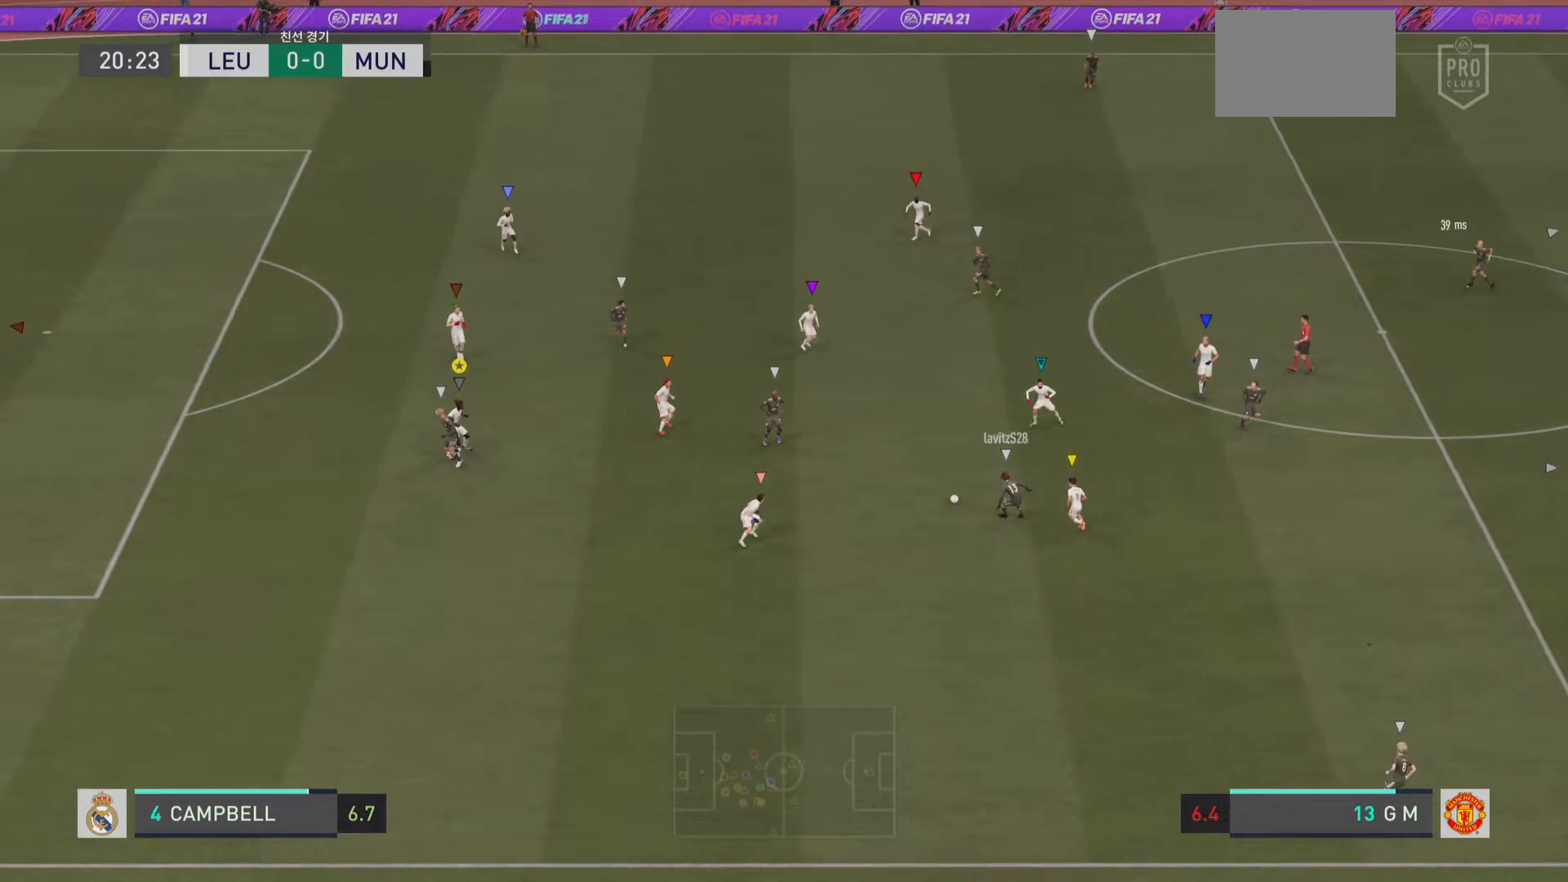
{"buttons": ["L2"], "left_stick": "up-left", "right_stick": "center", "events": [[67, "R2", "up"], [300, "left_stick", "left"], [434, "left_stick", "up-left"]]}
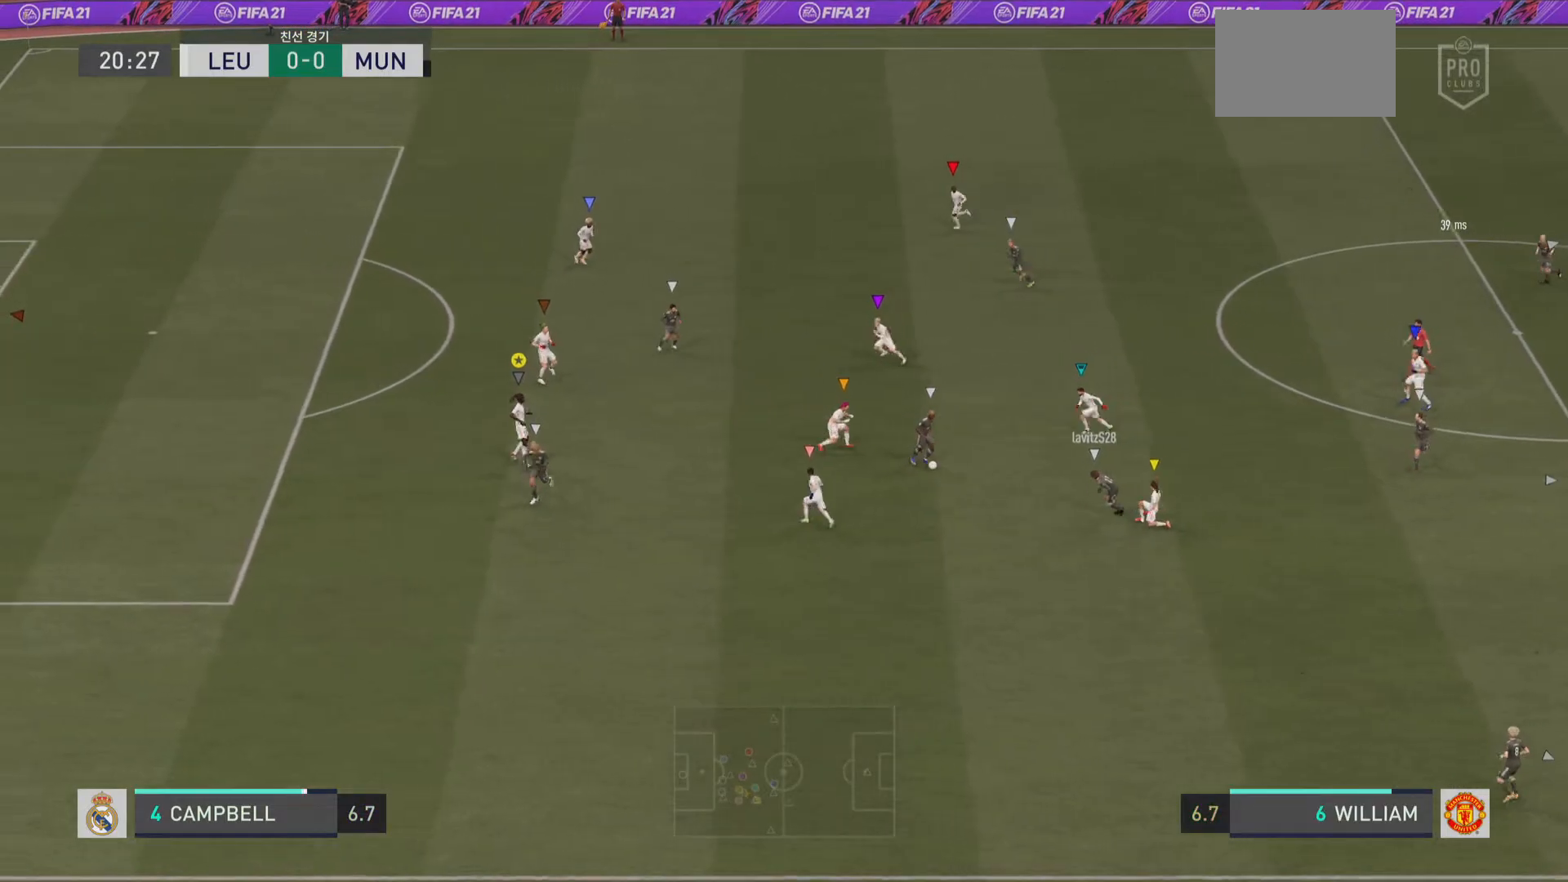
{"buttons": ["L2"], "left_stick": "down-left", "right_stick": "center", "events": [[201, "left_stick", "left"], [301, "left_stick", "down-left"]]}